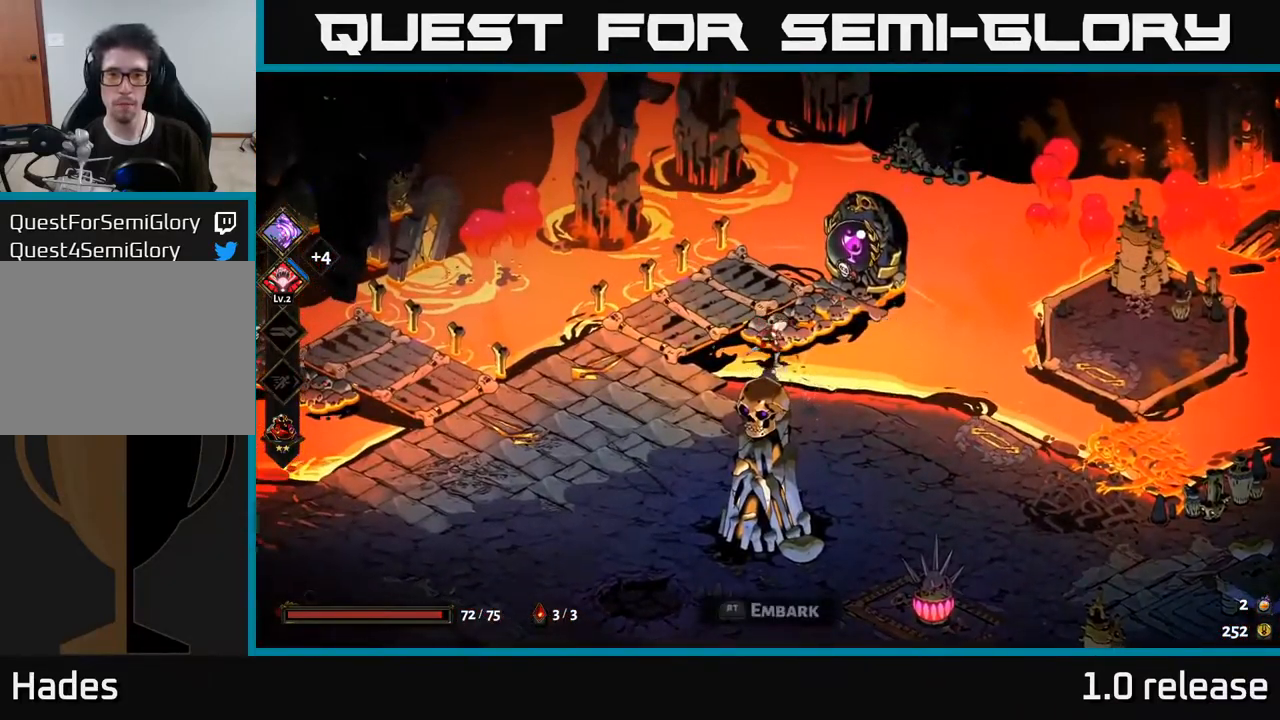
Gameplay with a controller (Xbox layout); each line is a JSON object with the inputs held at the frame after it. "events" lists button and stick changes between this image and that frame as [ms after this image, input, new state], when the widget could be followed in between. Not read: L3 R3.
{"buttons": [], "left_stick": "up", "right_stick": "center", "events": [[117, "left_stick", "up"], [217, "left_stick", "up-left"], [383, "left_stick", "up"], [400, "A", "down"], [483, "A", "up"]]}
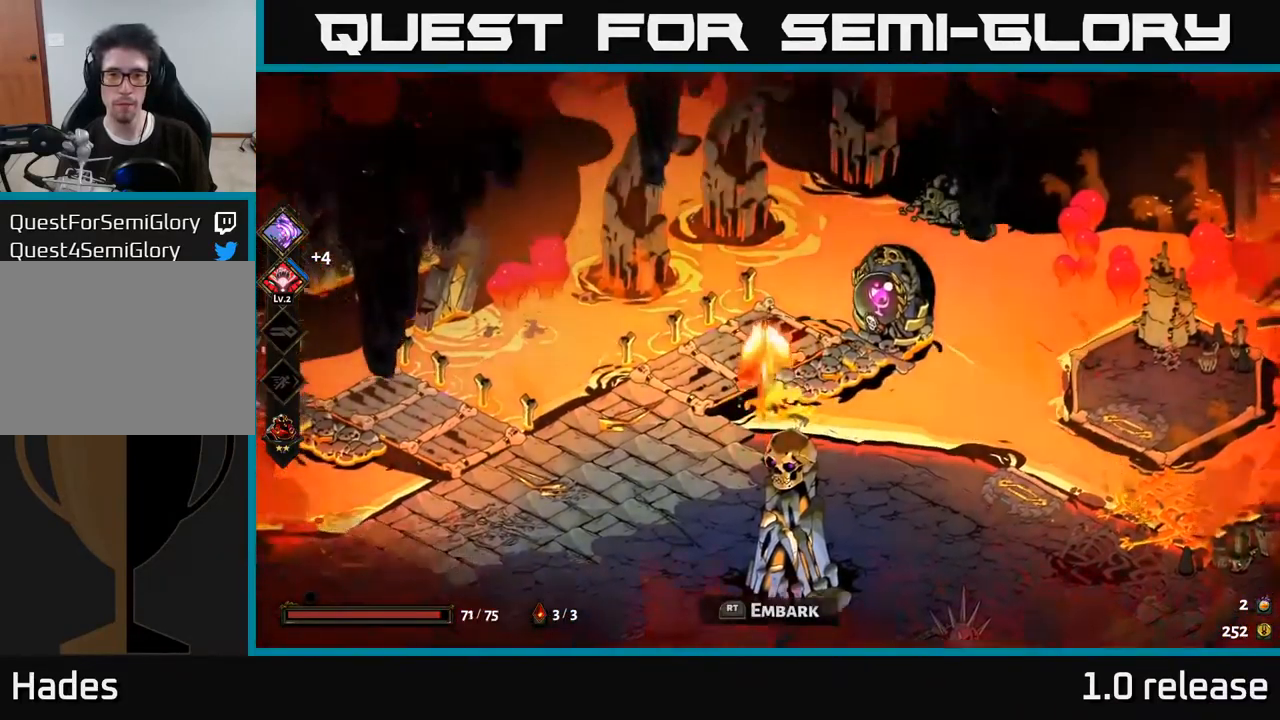
{"buttons": [], "left_stick": "down-right", "right_stick": "center", "events": [[117, "left_stick", "down-left"], [283, "left_stick", "down"], [400, "left_stick", "down-right"]]}
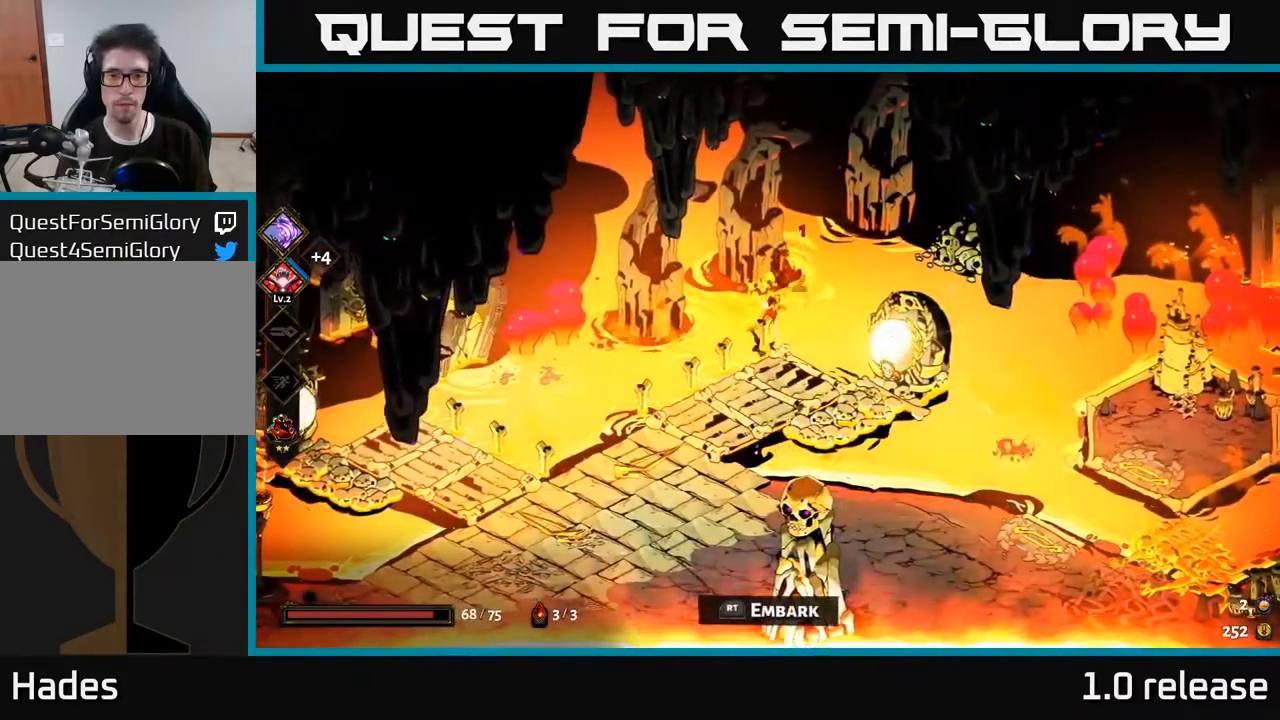
{"buttons": [], "left_stick": "down-right", "right_stick": "center", "events": [[283, "left_stick", "down"], [316, "R2", "down"], [416, "R2", "up"], [449, "left_stick", "down-right"]]}
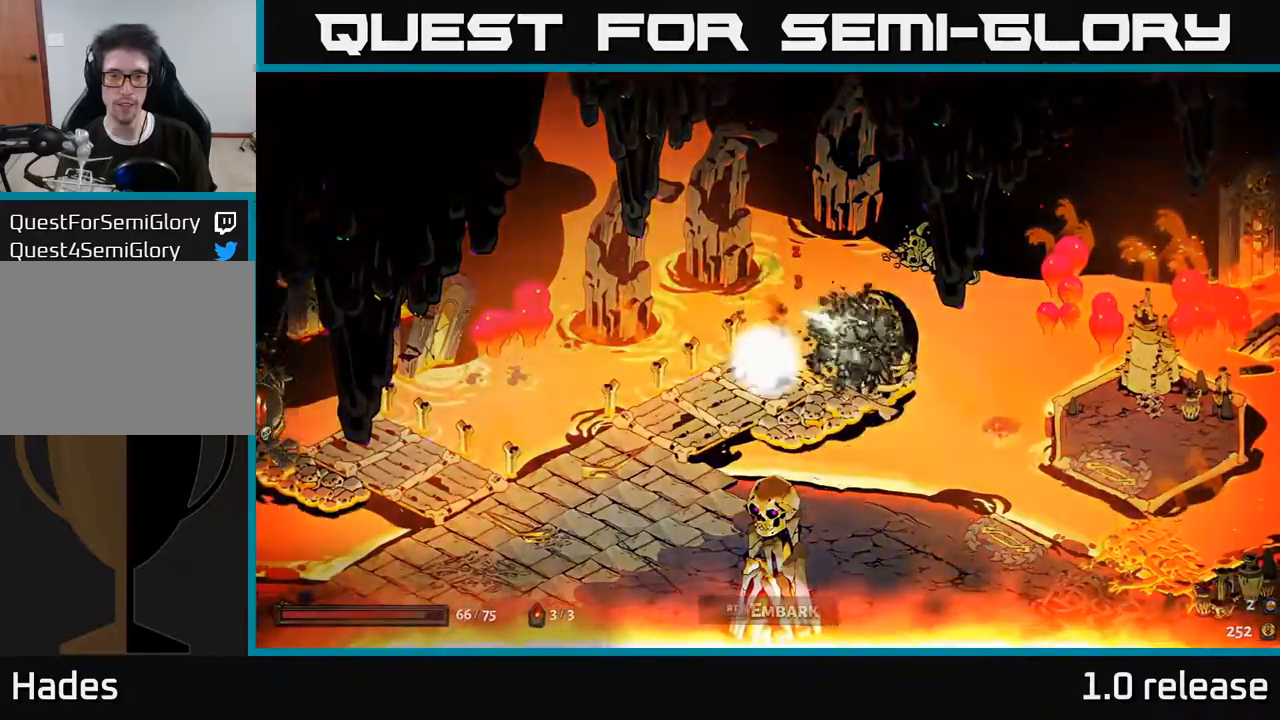
{"buttons": [], "left_stick": "center", "right_stick": "center", "events": [[50, "left_stick", "center"]]}
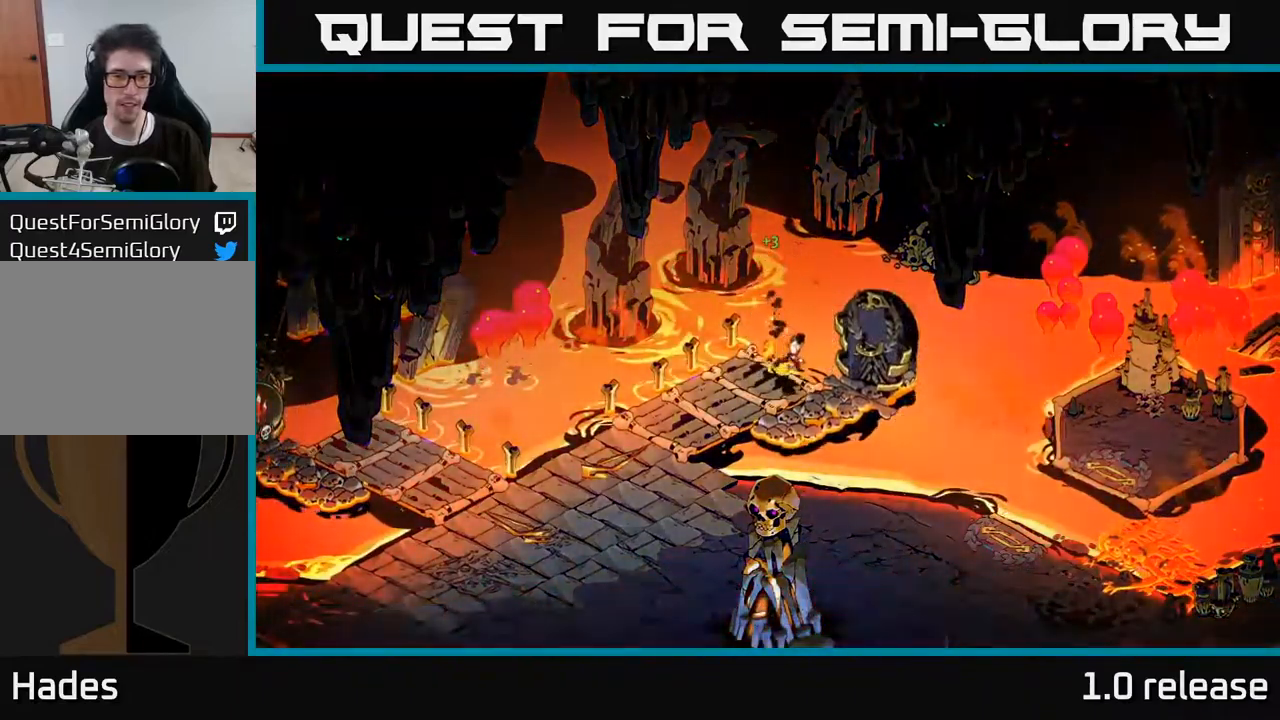
{"buttons": [], "left_stick": "center", "right_stick": "center", "events": []}
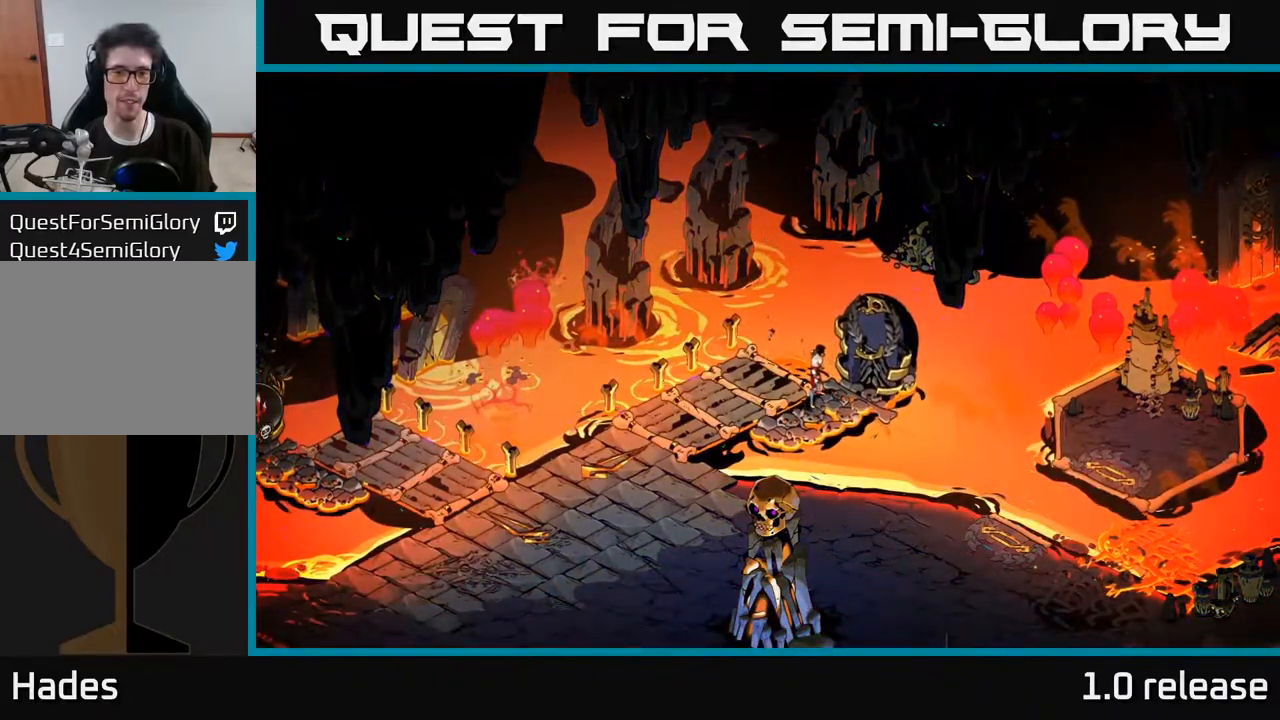
{"buttons": [], "left_stick": "center", "right_stick": "center", "events": []}
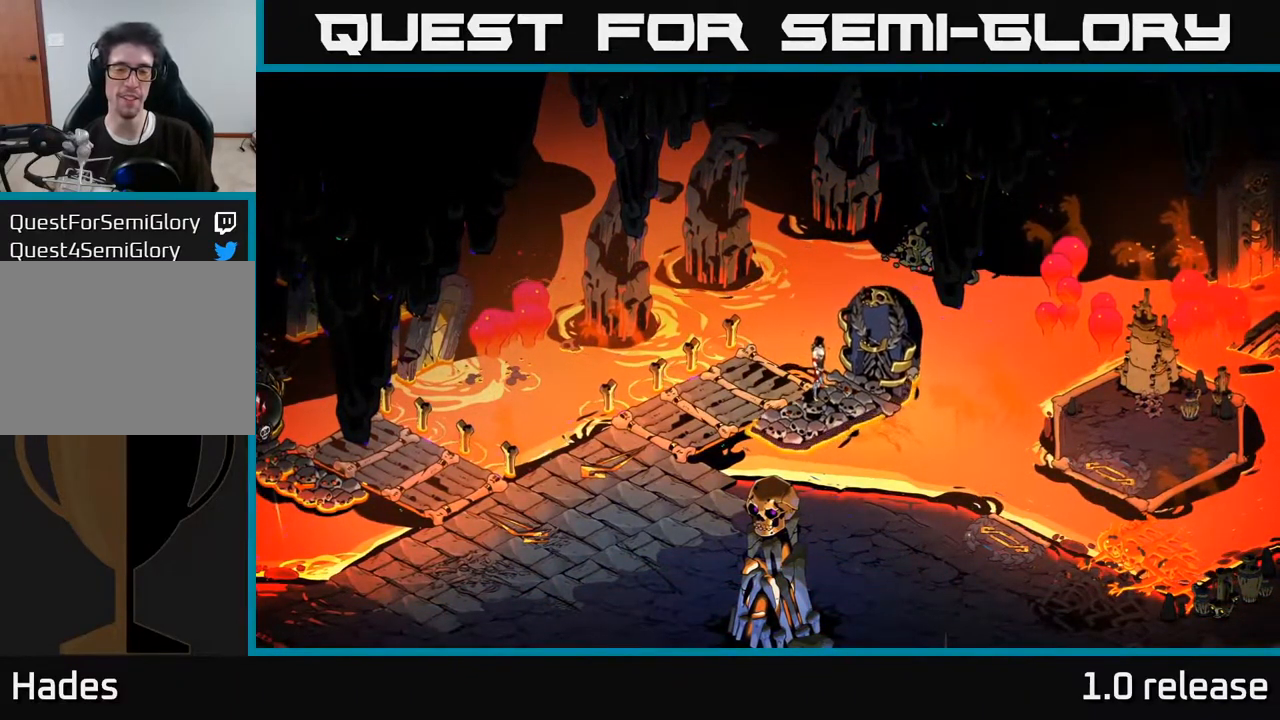
{"buttons": [], "left_stick": "center", "right_stick": "center", "events": []}
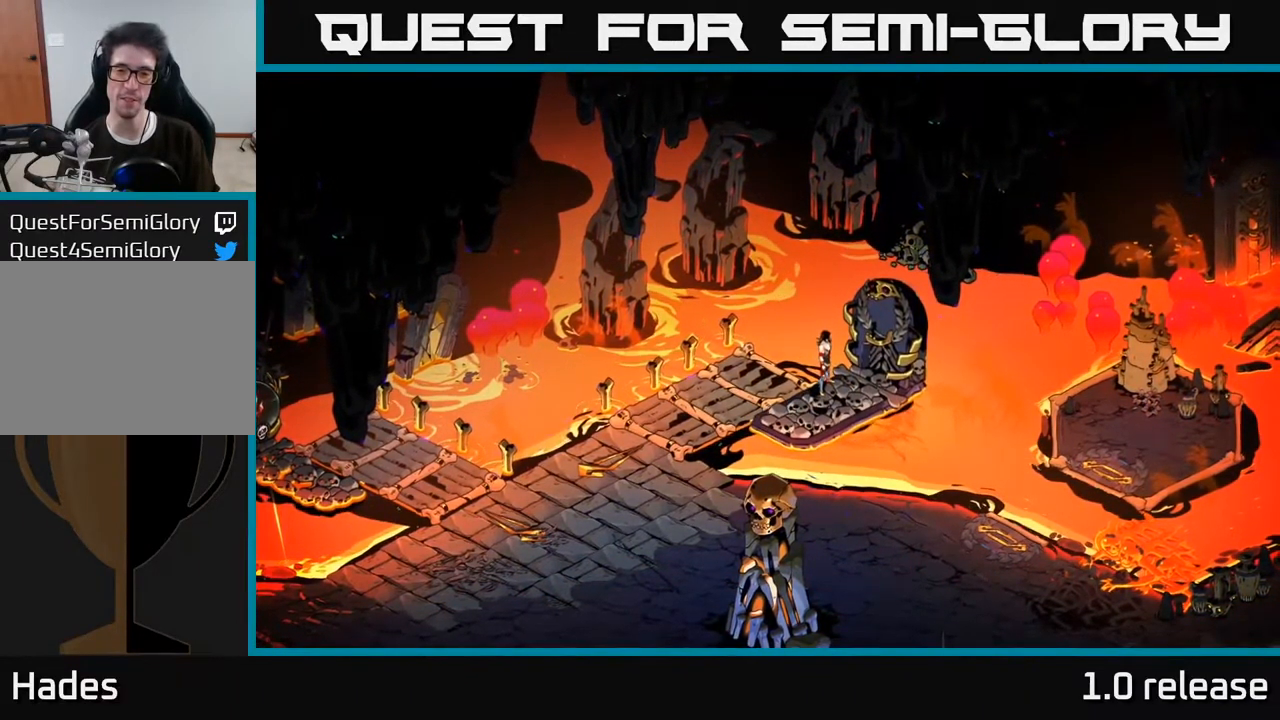
{"buttons": [], "left_stick": "center", "right_stick": "center", "events": []}
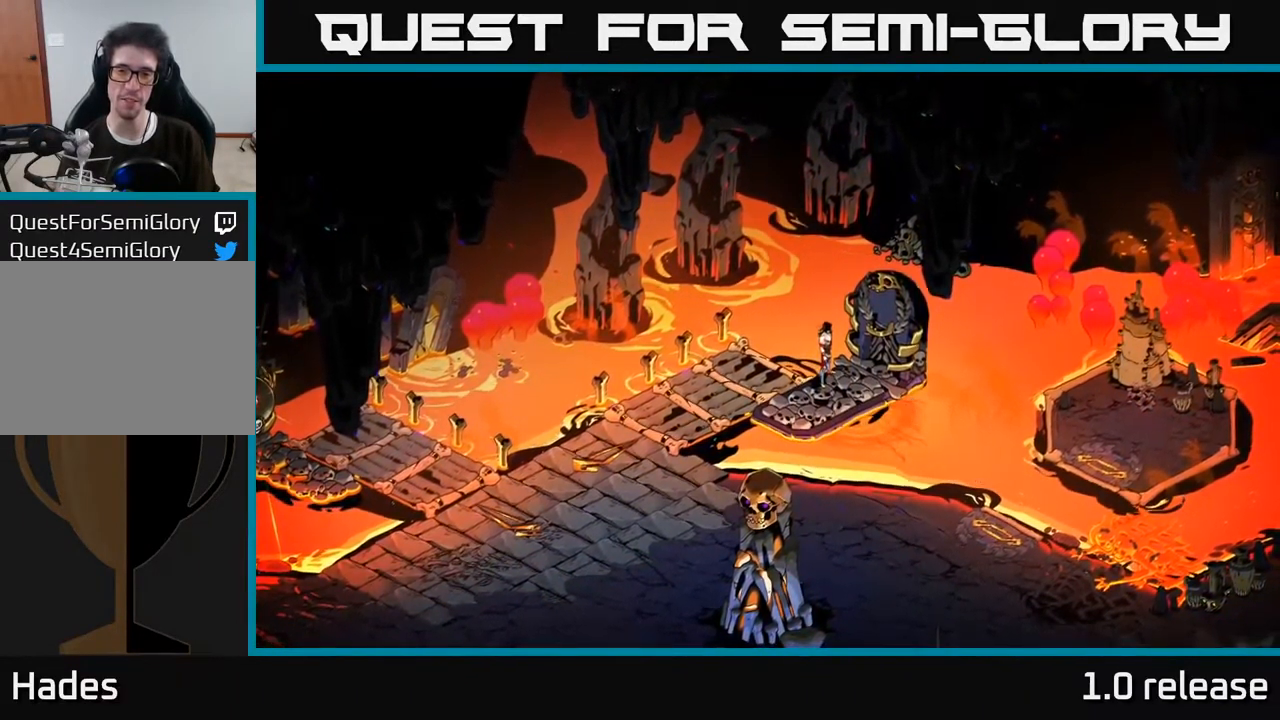
{"buttons": [], "left_stick": "center", "right_stick": "center", "events": []}
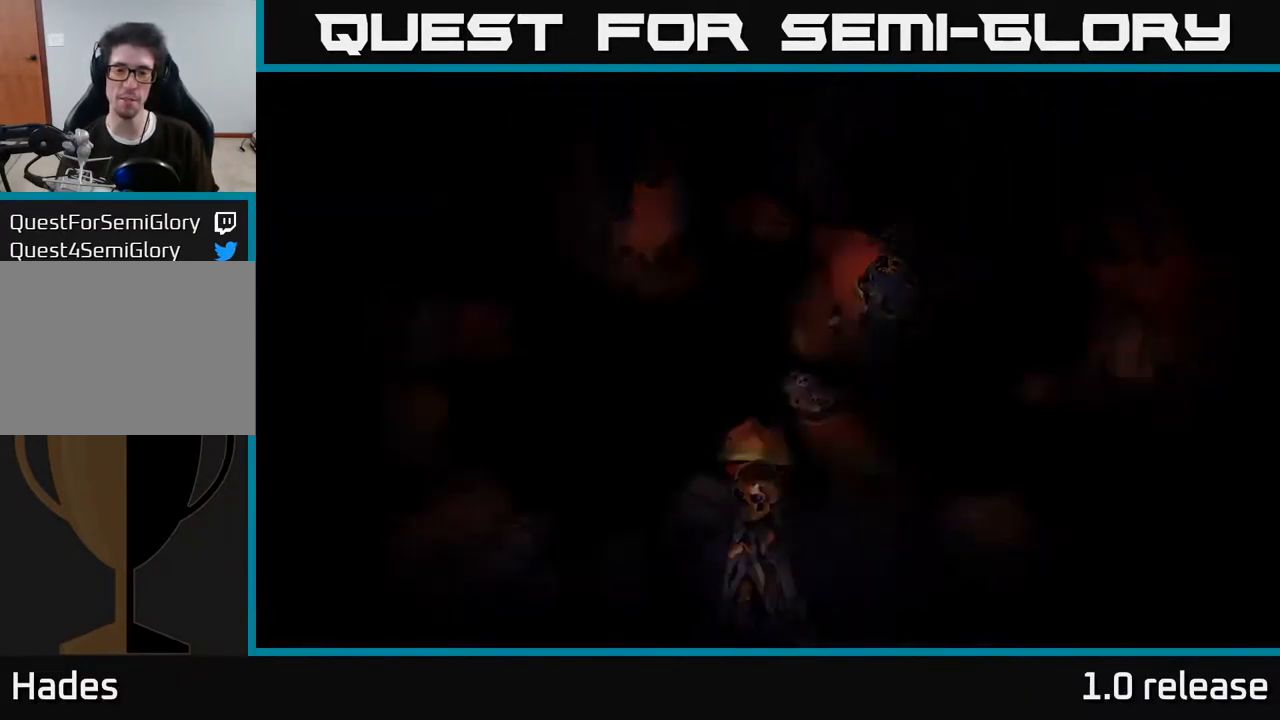
{"buttons": [], "left_stick": "center", "right_stick": "center", "events": []}
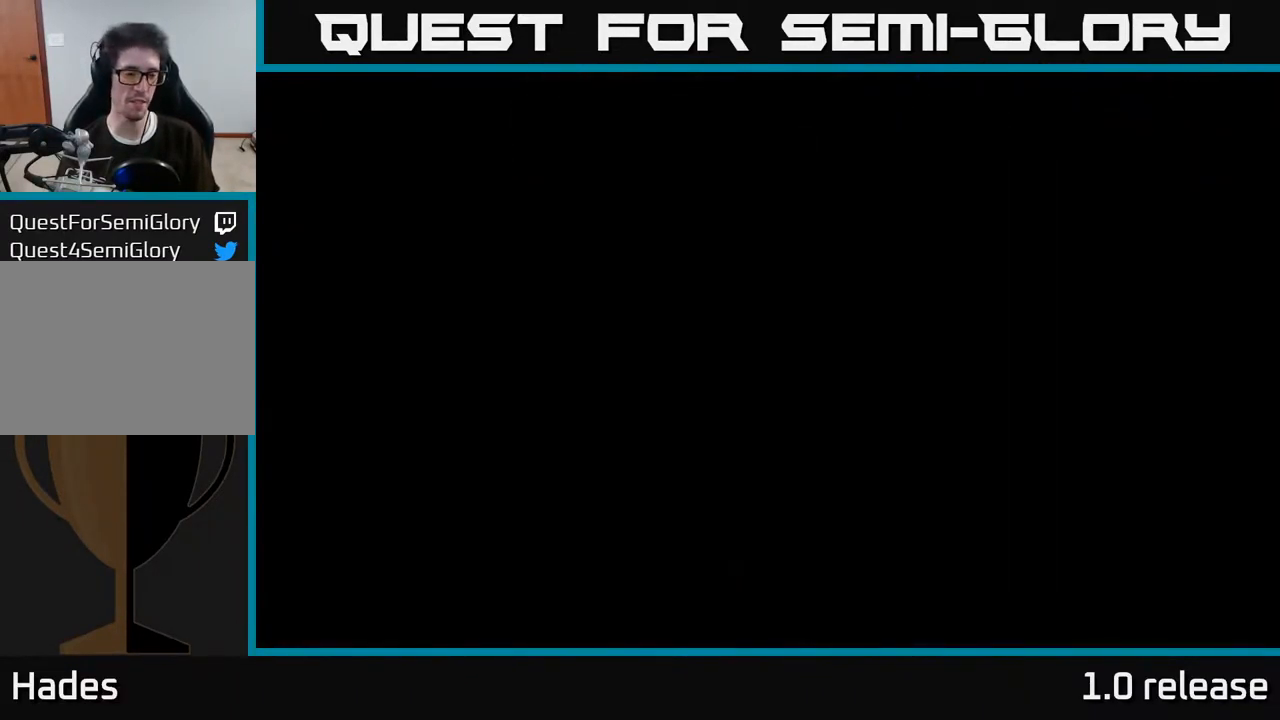
{"buttons": [], "left_stick": "center", "right_stick": "center", "events": []}
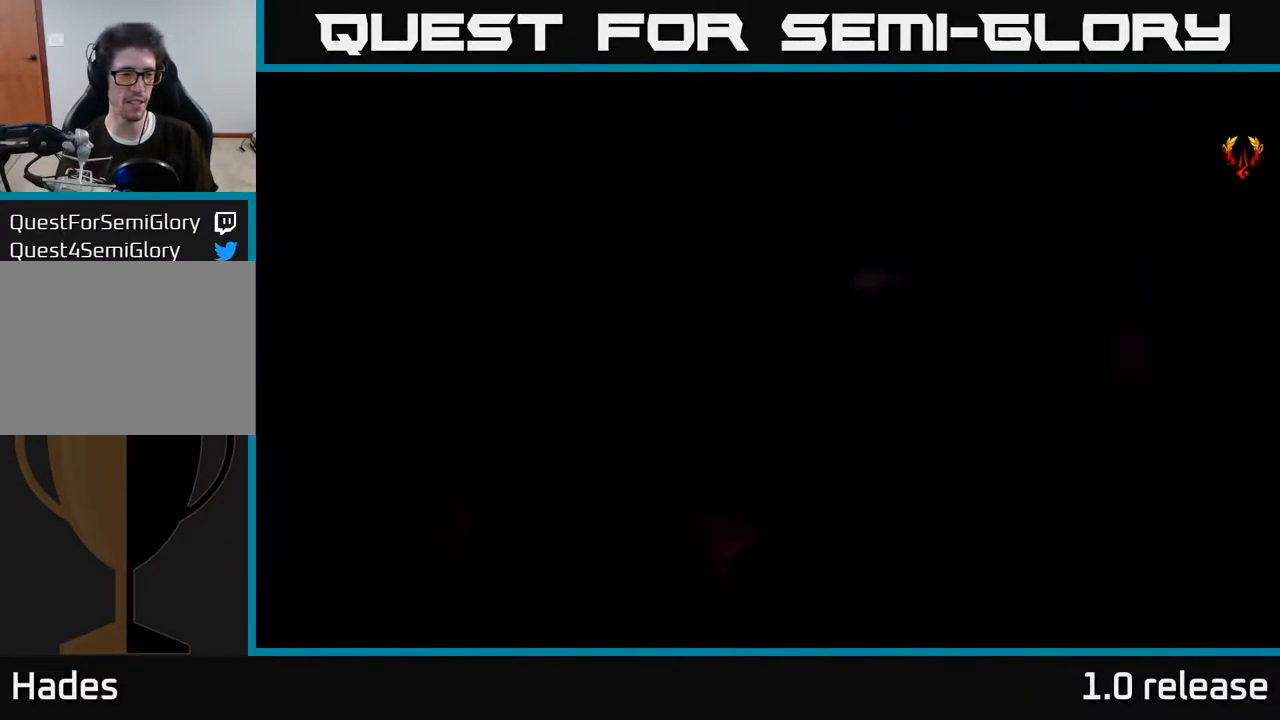
{"buttons": [], "left_stick": "up-right", "right_stick": "center", "events": [[67, "left_stick", "up"], [400, "left_stick", "up-right"]]}
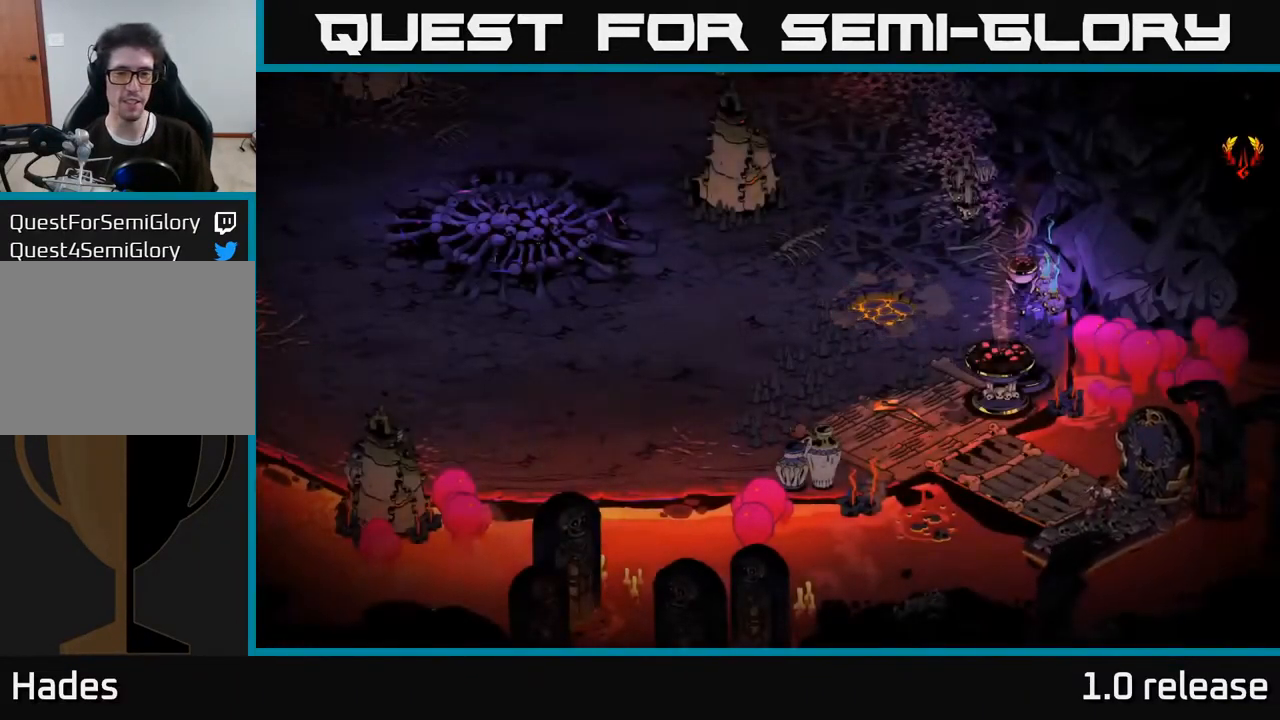
{"buttons": ["A"], "left_stick": "up-left", "right_stick": "center", "events": [[167, "left_stick", "left"], [417, "left_stick", "up-left"], [434, "A", "down"]]}
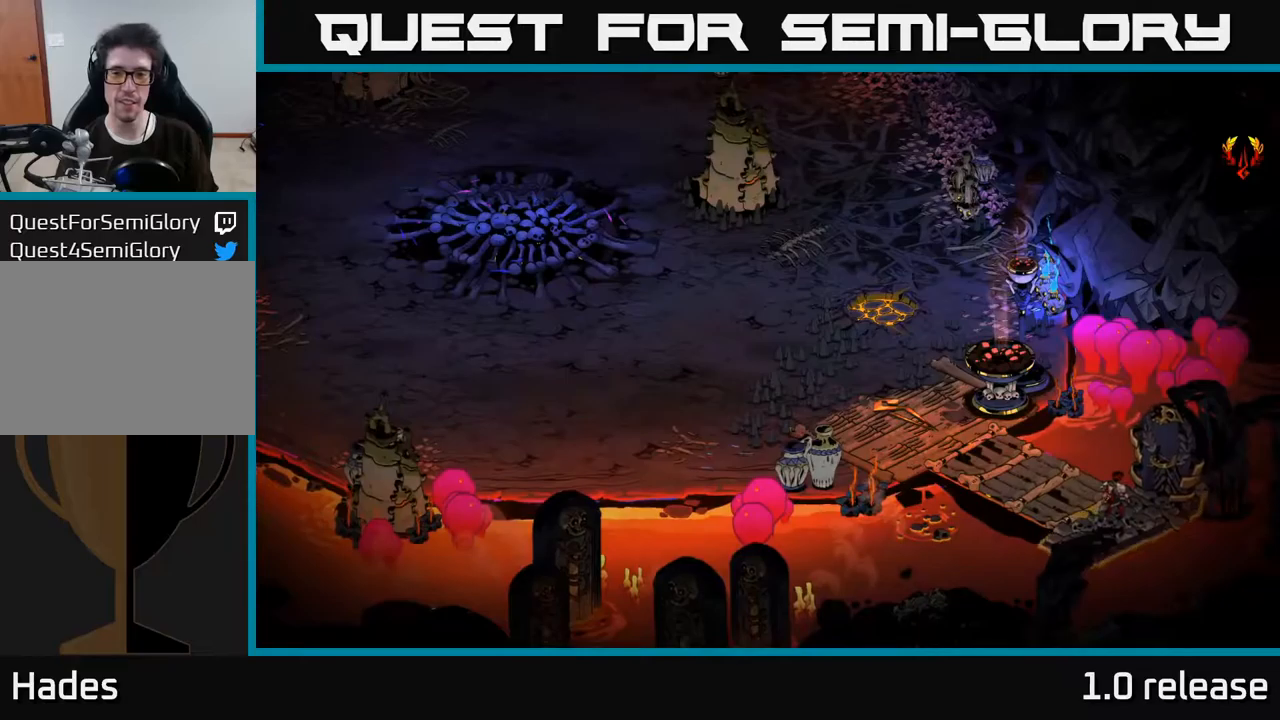
{"buttons": [], "left_stick": "up-left", "right_stick": "center", "events": [[116, "A", "up"]]}
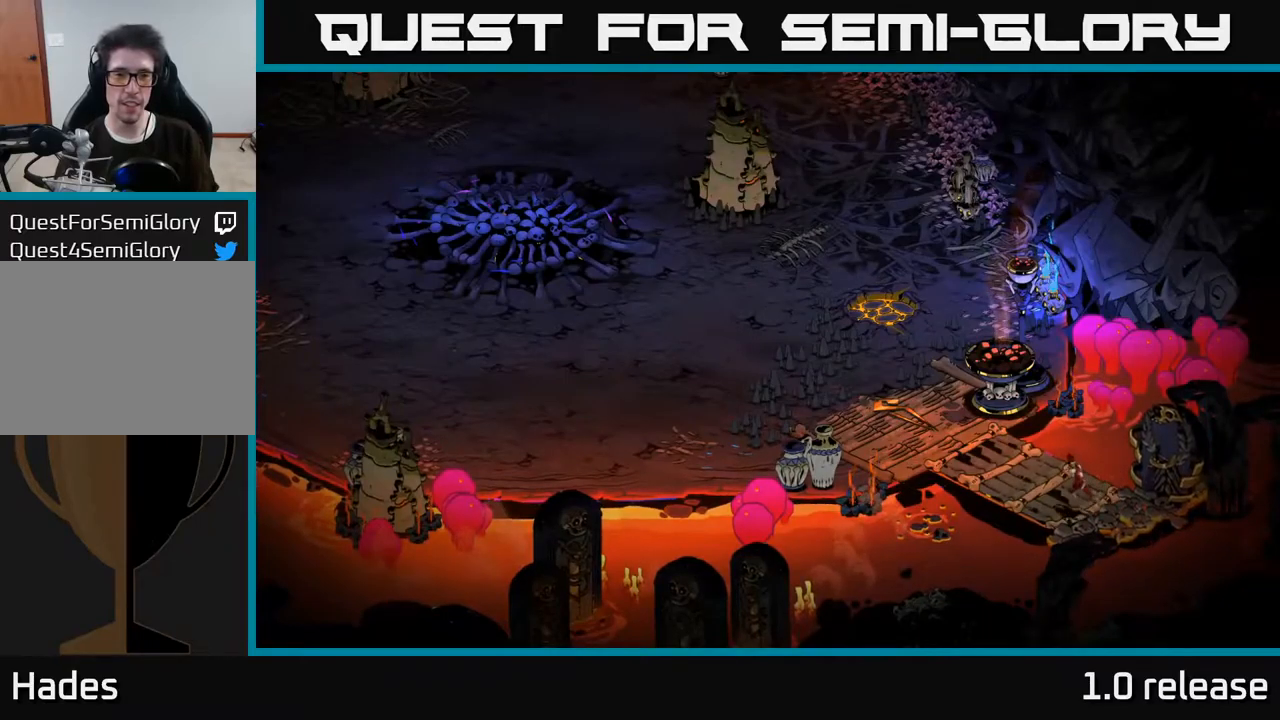
{"buttons": [], "left_stick": "up-left", "right_stick": "center", "events": []}
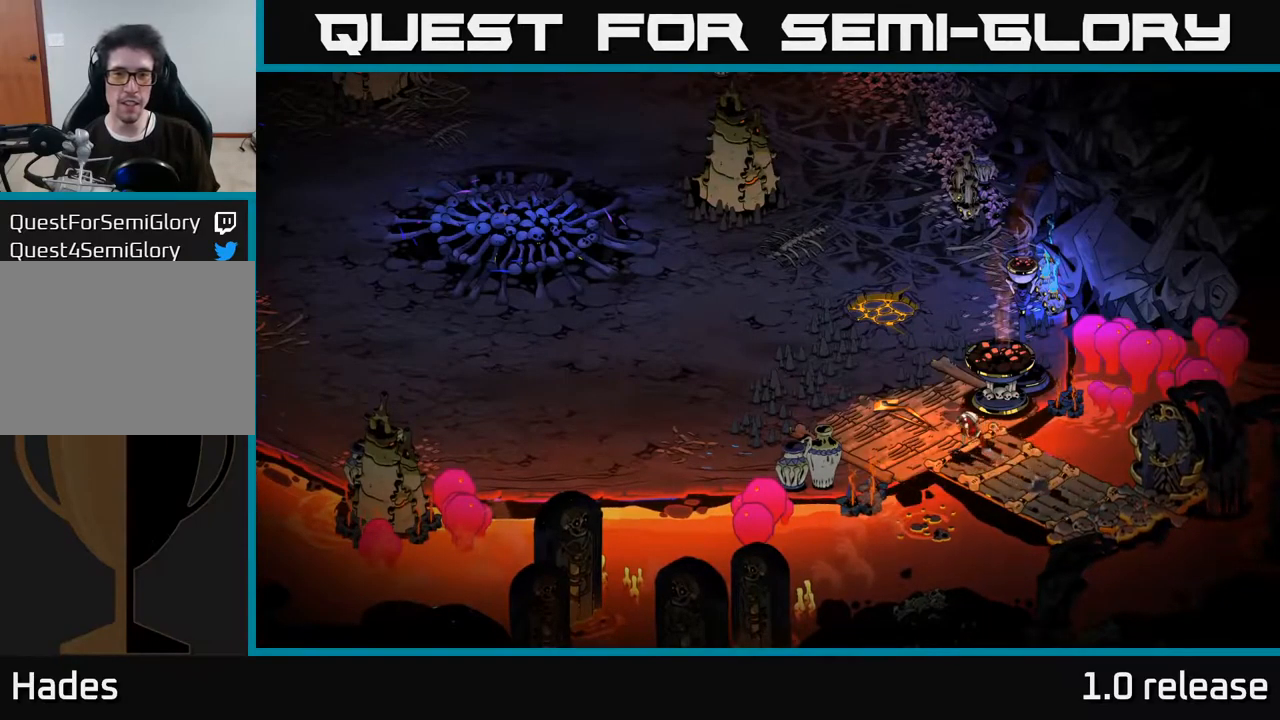
{"buttons": [], "left_stick": "up-left", "right_stick": "center", "events": [[200, "A", "down"], [400, "A", "up"]]}
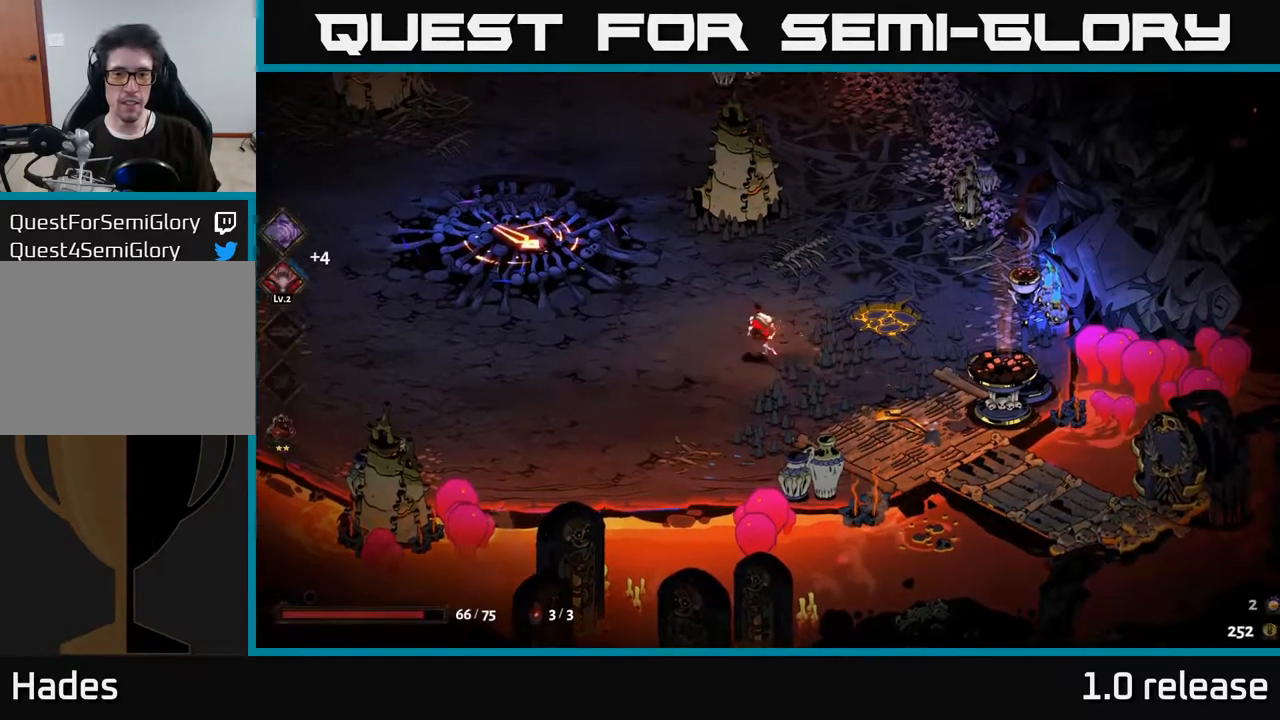
{"buttons": [], "left_stick": "up-left", "right_stick": "center", "events": []}
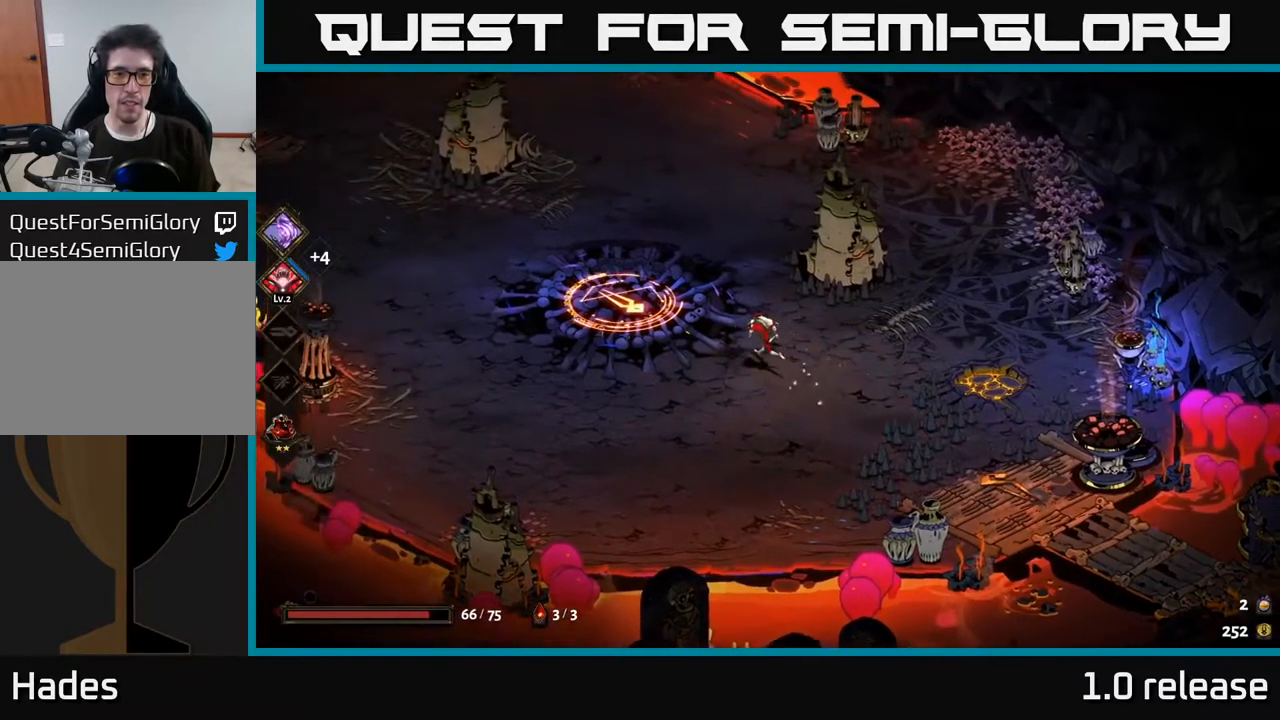
{"buttons": [], "left_stick": "down", "right_stick": "center", "events": [[50, "left_stick", "center"], [350, "left_stick", "down"]]}
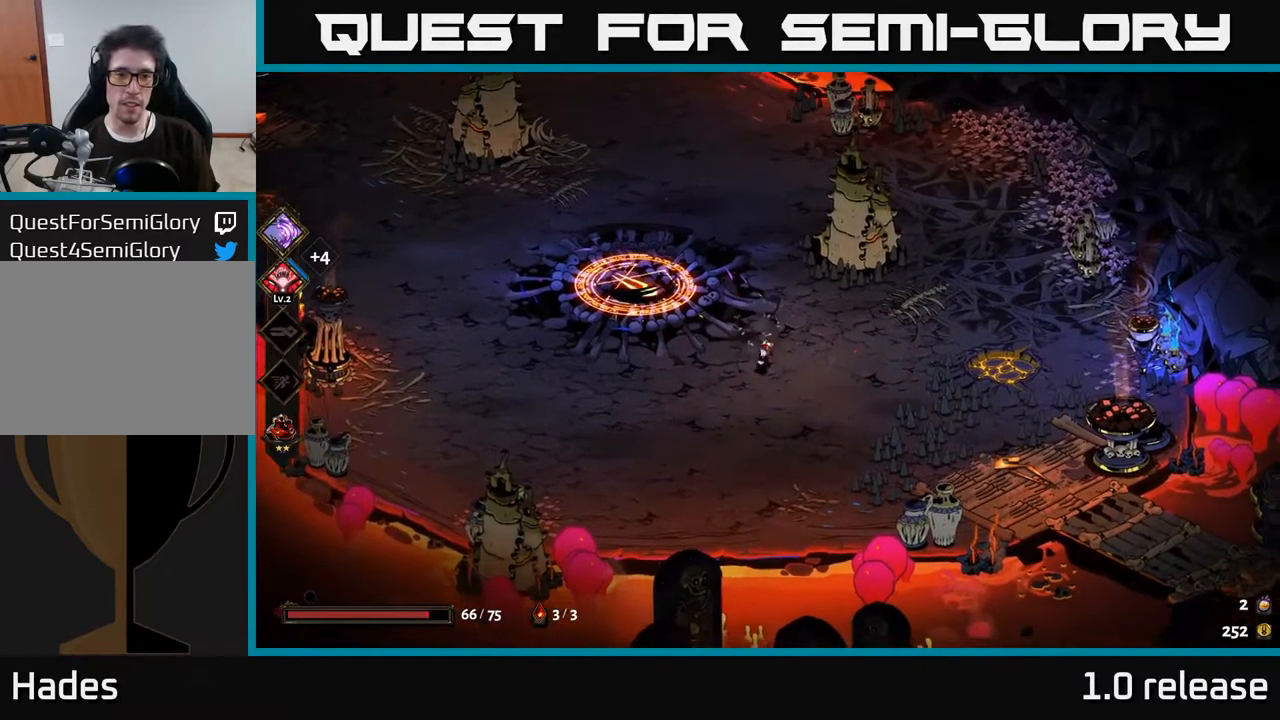
{"buttons": [], "left_stick": "up-left", "right_stick": "center", "events": [[33, "left_stick", "down-right"], [300, "left_stick", "up-left"], [400, "B", "down"], [500, "B", "up"]]}
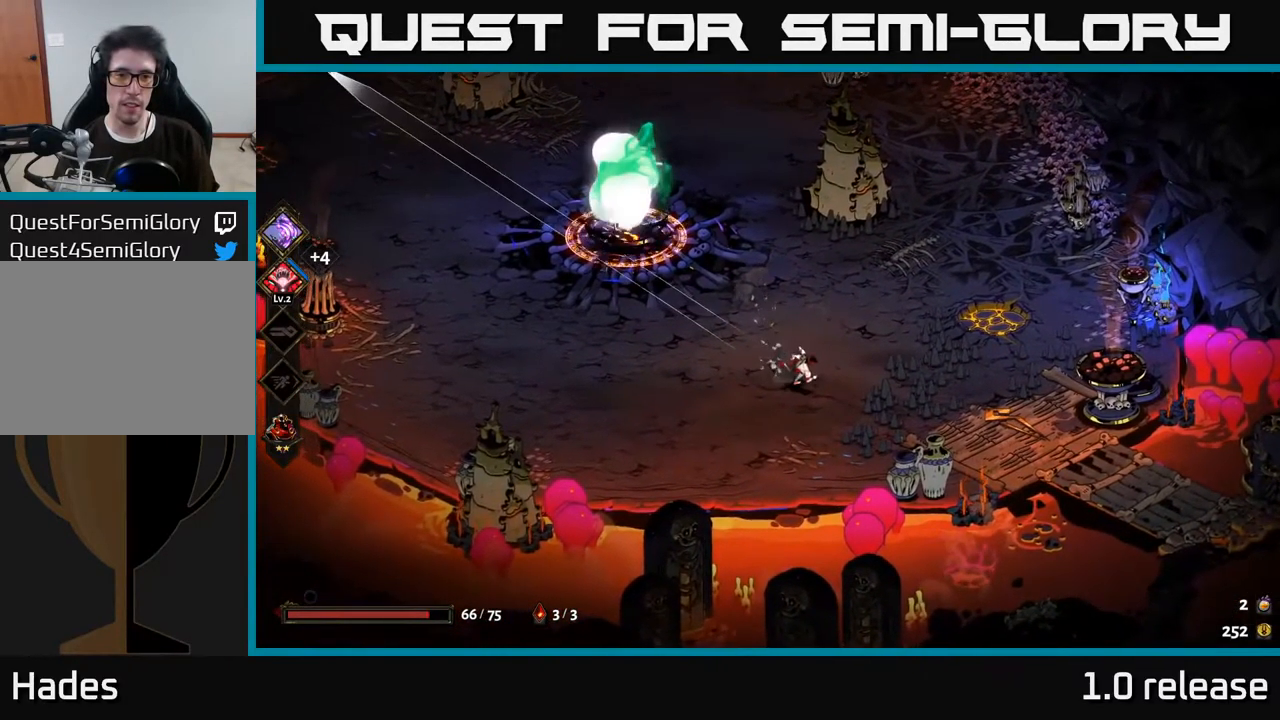
{"buttons": [], "left_stick": "up-left", "right_stick": "center", "events": [[66, "B", "down"], [150, "B", "up"], [216, "B", "down"], [283, "B", "up"], [366, "B", "down"], [433, "B", "up"]]}
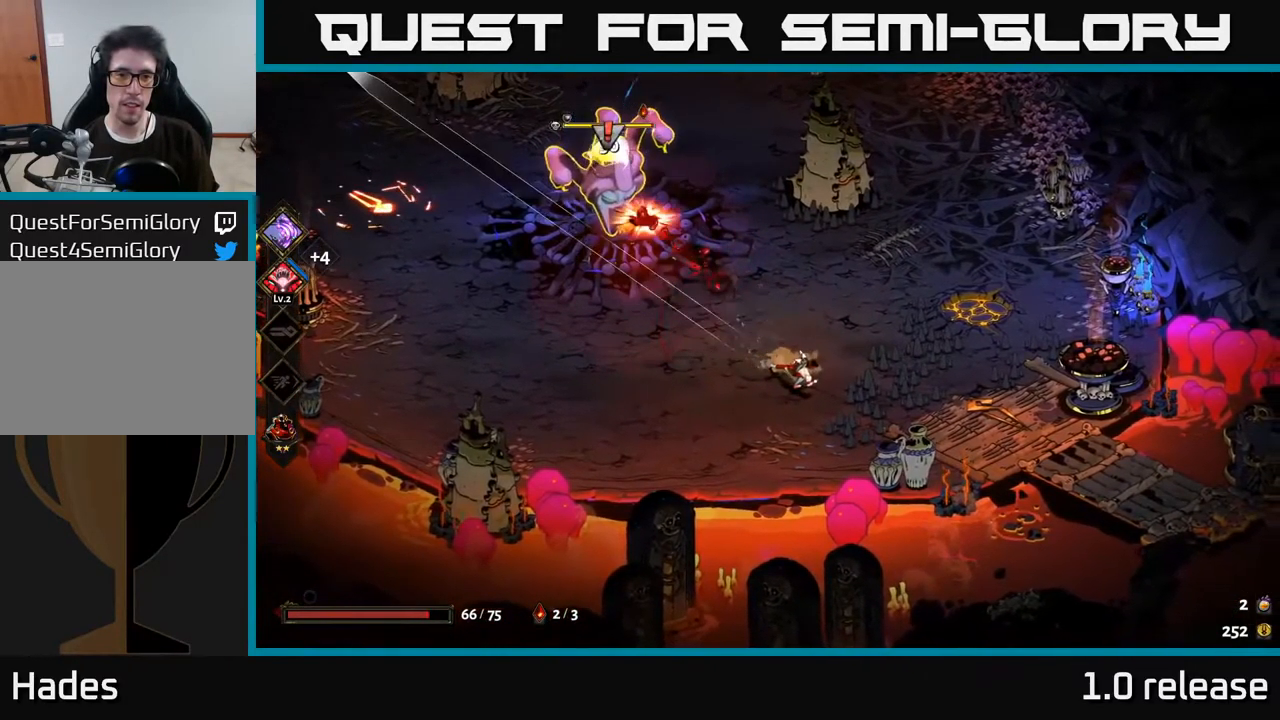
{"buttons": [], "left_stick": "up-left", "right_stick": "center", "events": [[33, "B", "down"], [100, "B", "up"], [183, "B", "down"], [250, "B", "up"], [333, "B", "down"], [416, "B", "up"]]}
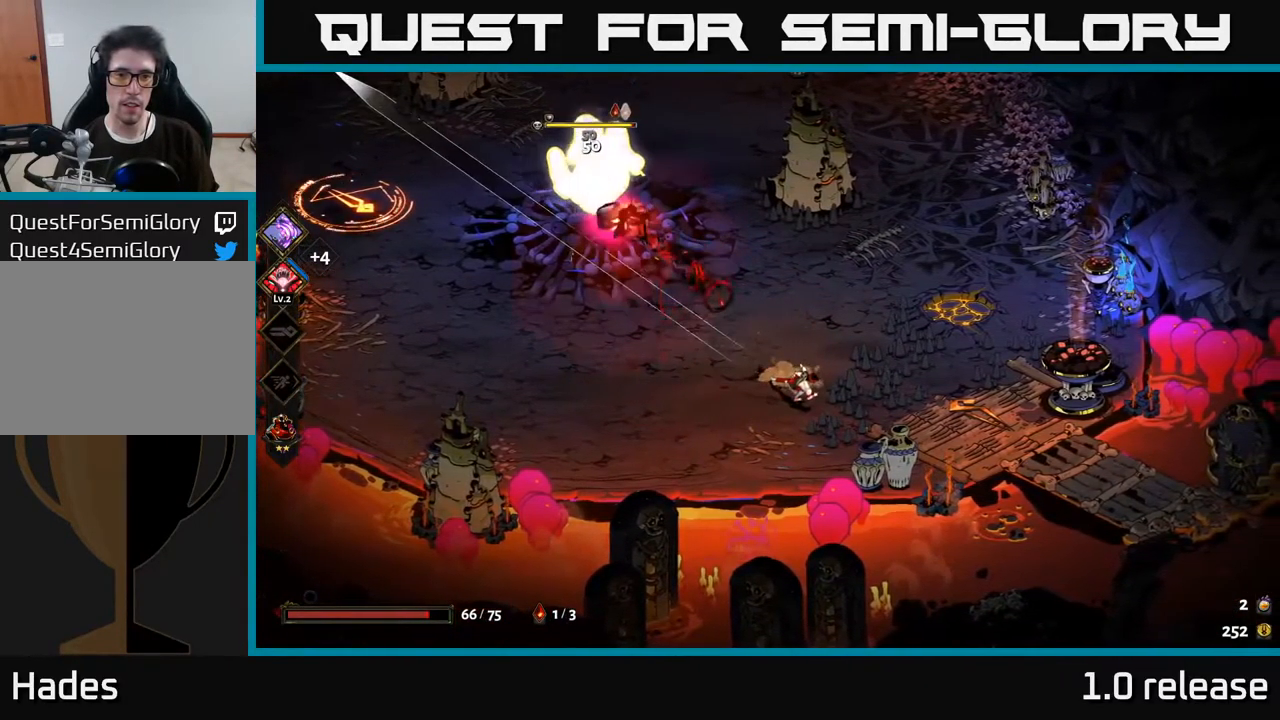
{"buttons": [], "left_stick": "left", "right_stick": "center", "events": [[16, "B", "down"], [83, "B", "up"], [150, "B", "down"], [233, "B", "up"], [350, "left_stick", "left"]]}
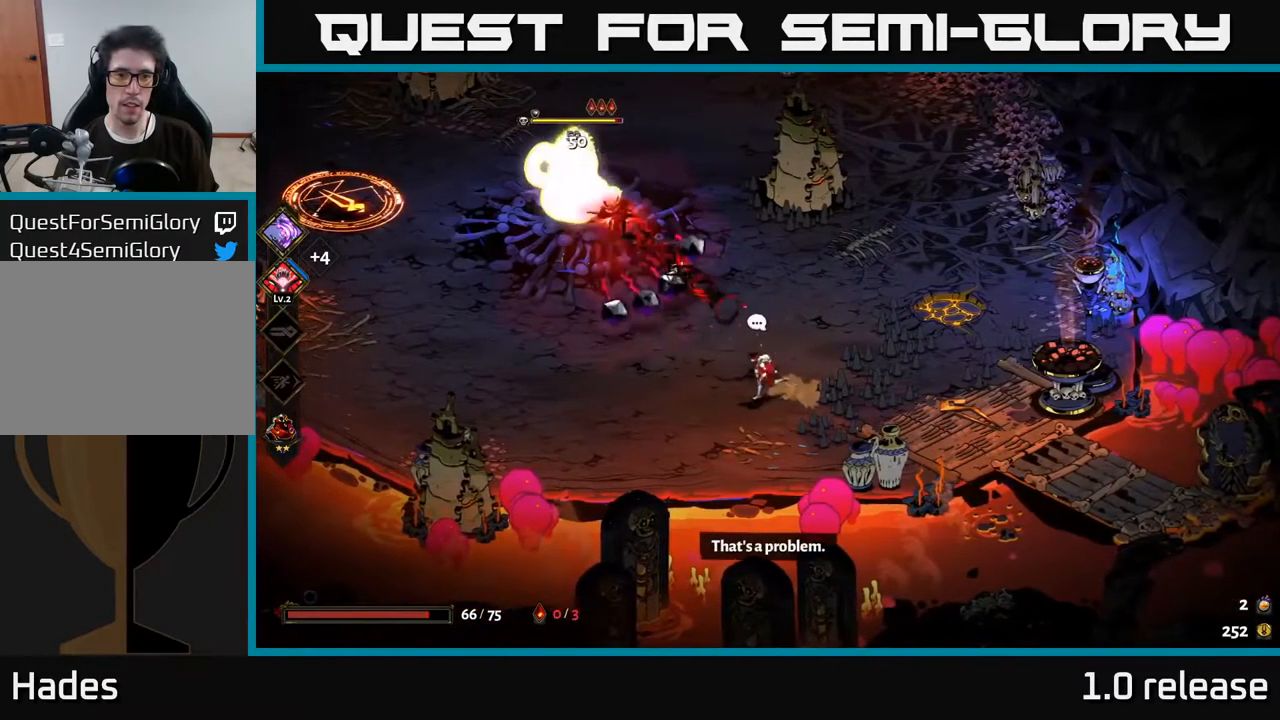
{"buttons": ["A"], "left_stick": "up-left", "right_stick": "center", "events": [[216, "left_stick", "up-left"], [266, "A", "down"], [366, "A", "up"], [416, "A", "down"]]}
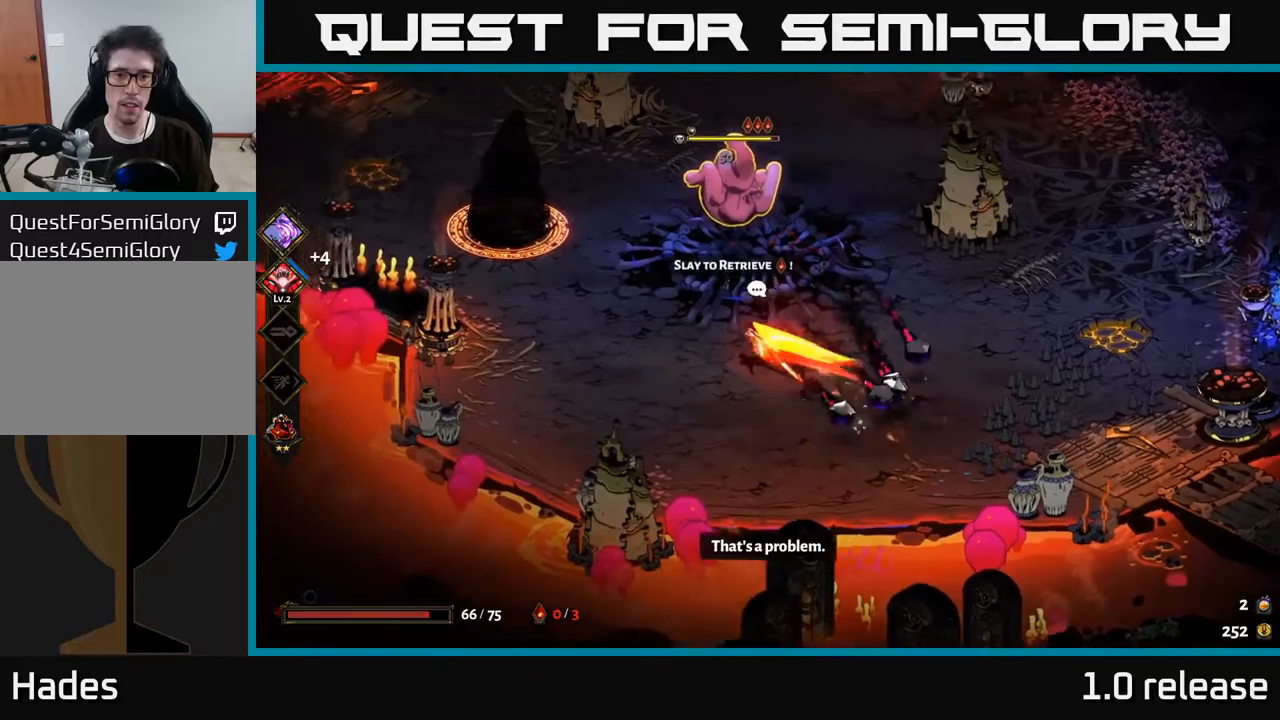
{"buttons": [], "left_stick": "up-right", "right_stick": "center", "events": [[50, "A", "up"], [183, "X", "down"], [200, "left_stick", "up-right"], [283, "X", "up"], [367, "X", "down"], [500, "X", "up"]]}
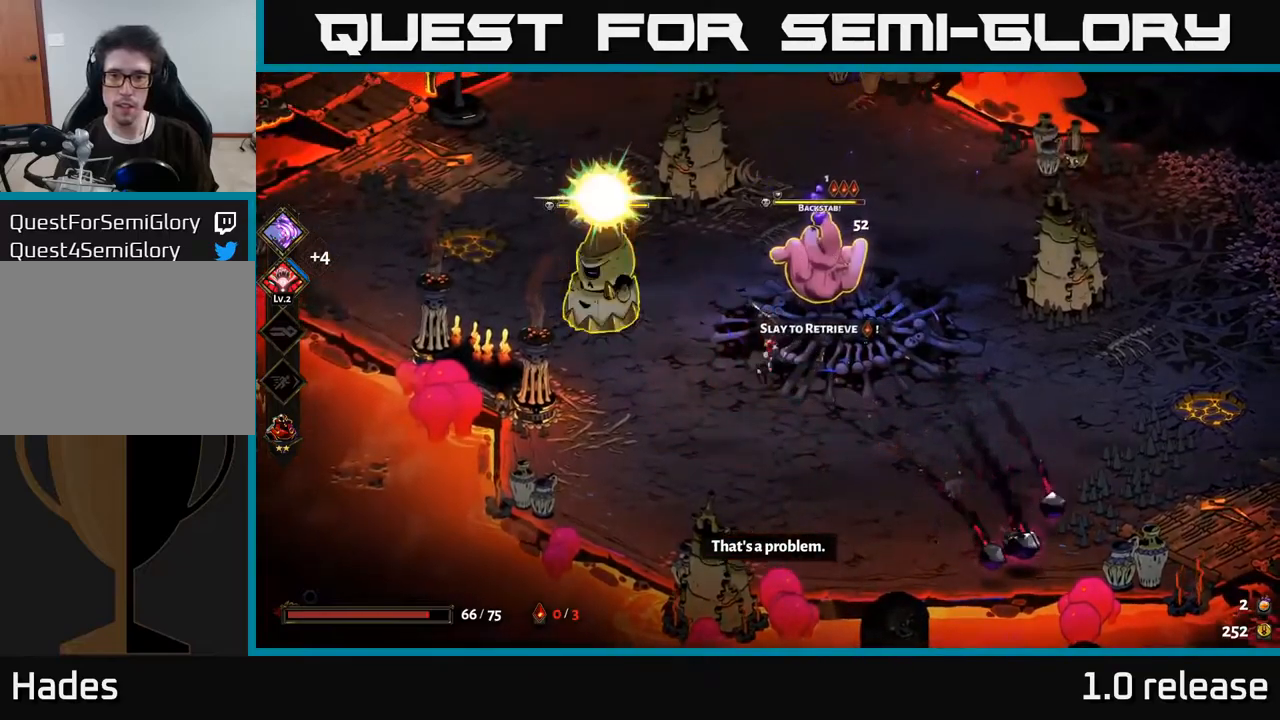
{"buttons": [], "left_stick": "up-right", "right_stick": "center", "events": [[83, "X", "down"], [217, "X", "up"], [350, "X", "down"], [467, "X", "up"]]}
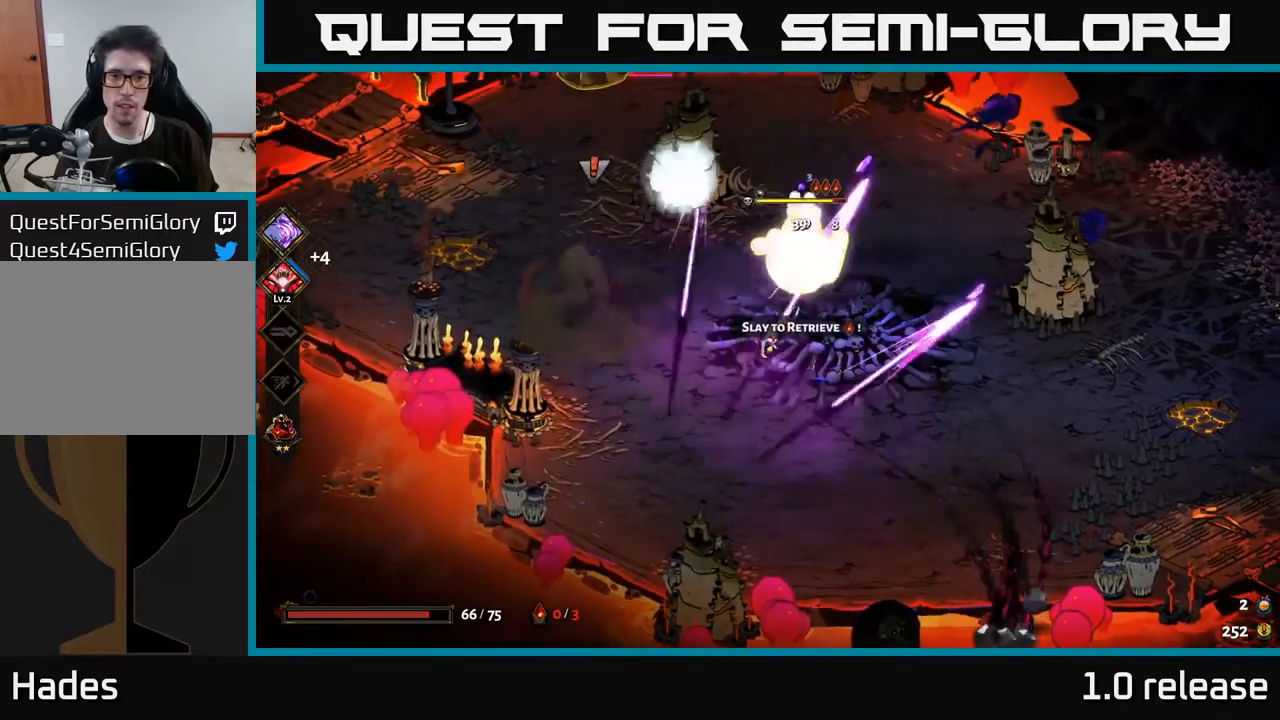
{"buttons": [], "left_stick": "down-left", "right_stick": "center", "events": [[117, "A", "down"], [200, "X", "down"], [283, "X", "up"], [317, "left_stick", "up"], [400, "X", "down"], [433, "A", "up"], [450, "left_stick", "down-left"], [500, "X", "up"]]}
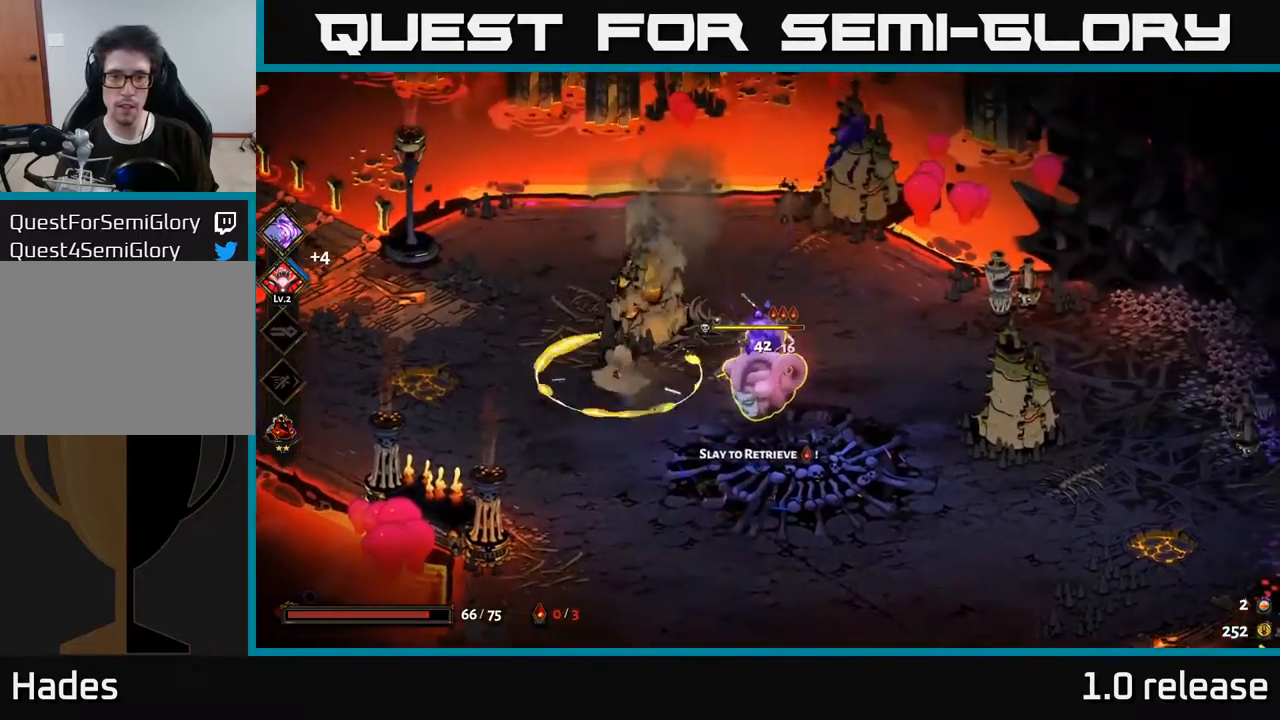
{"buttons": ["X"], "left_stick": "down", "right_stick": "center", "events": [[117, "X", "down"], [183, "left_stick", "down"], [283, "X", "up"], [400, "X", "down"]]}
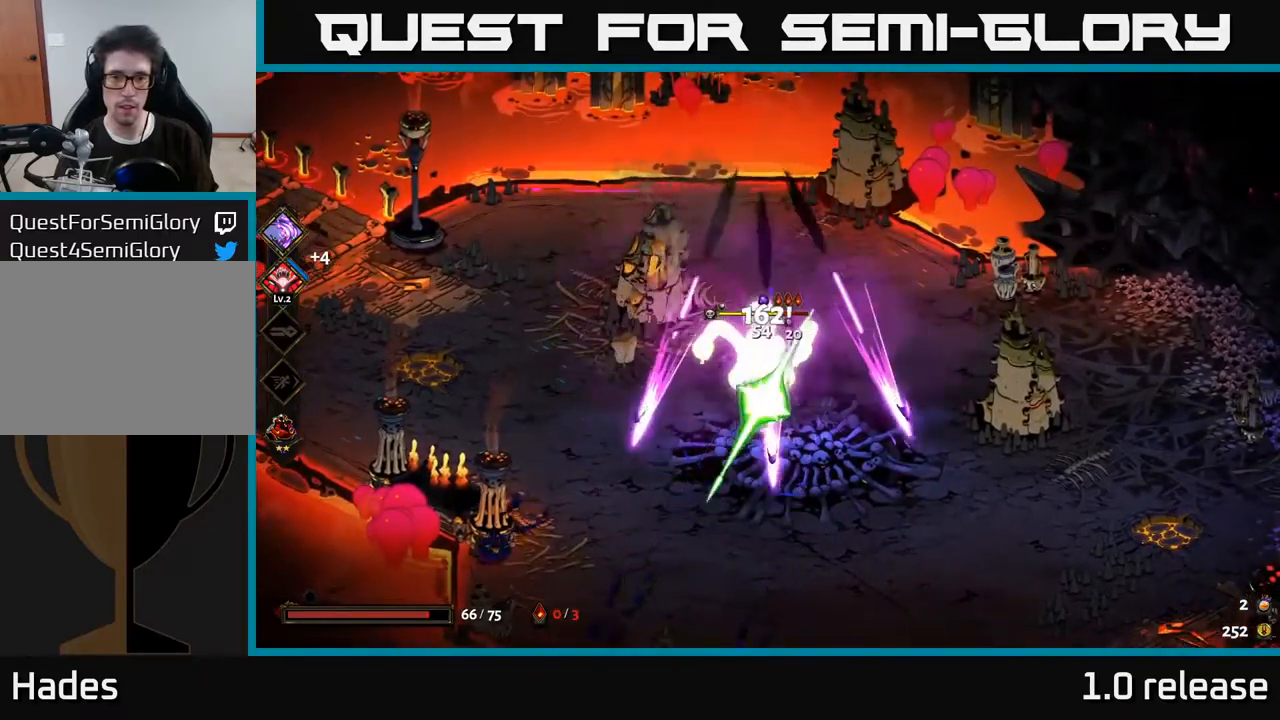
{"buttons": ["X"], "left_stick": "center", "right_stick": "center", "events": [[33, "X", "up"], [233, "X", "down"], [383, "X", "up"], [433, "left_stick", "center"], [500, "X", "down"]]}
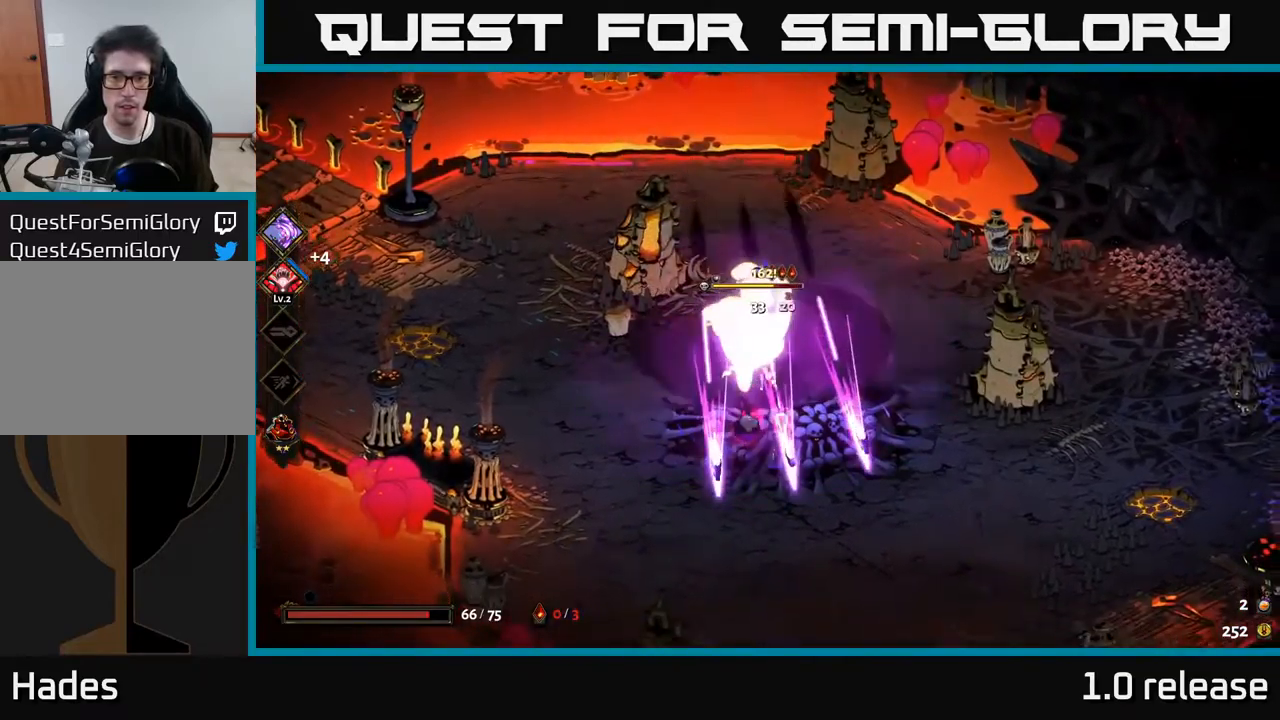
{"buttons": ["A", "X"], "left_stick": "down-right", "right_stick": "center", "events": [[150, "X", "up"], [200, "left_stick", "down-right"], [250, "A", "down"], [300, "X", "down"], [367, "A", "up"], [400, "X", "up"], [433, "A", "down"], [483, "X", "down"]]}
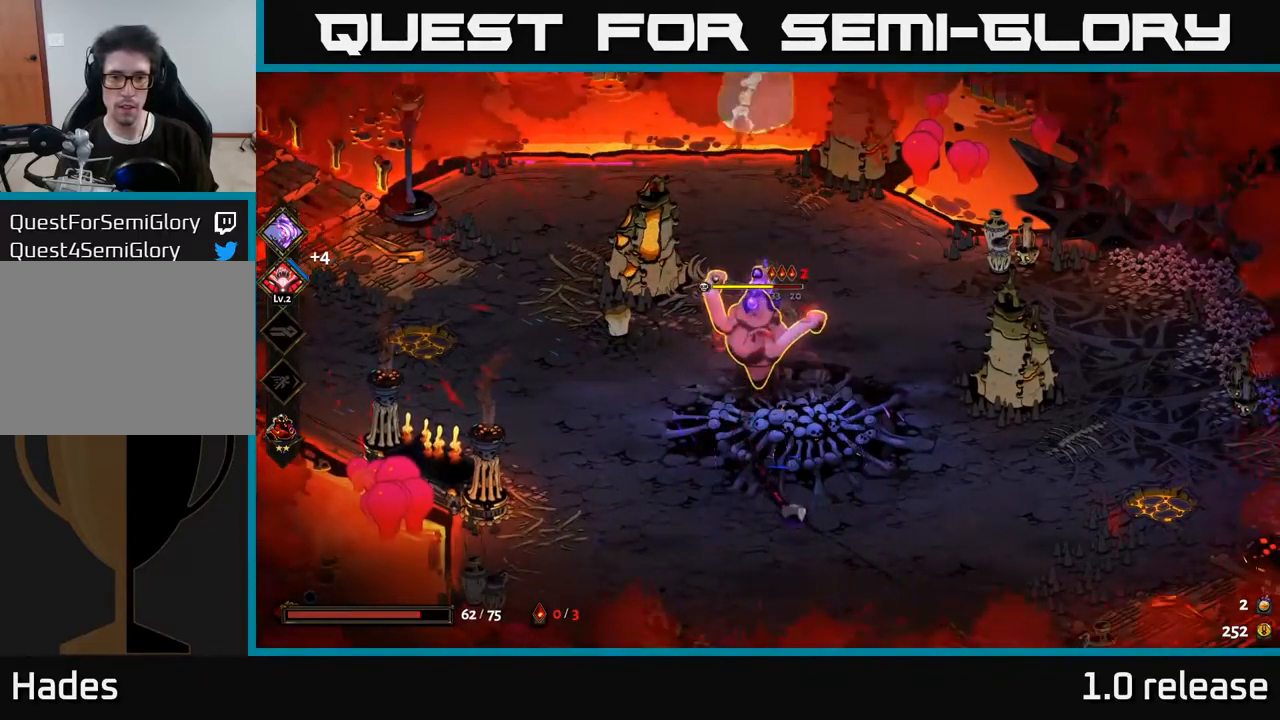
{"buttons": ["A", "X"], "left_stick": "down", "right_stick": "center", "events": [[50, "X", "up"], [83, "A", "up"], [83, "left_stick", "down"], [133, "A", "down"], [133, "X", "down"], [183, "left_stick", "down-left"], [217, "A", "up"], [217, "X", "up"], [267, "A", "down"], [283, "X", "down"], [350, "X", "up"], [383, "A", "up"], [433, "A", "down"], [433, "left_stick", "down"], [450, "X", "down"]]}